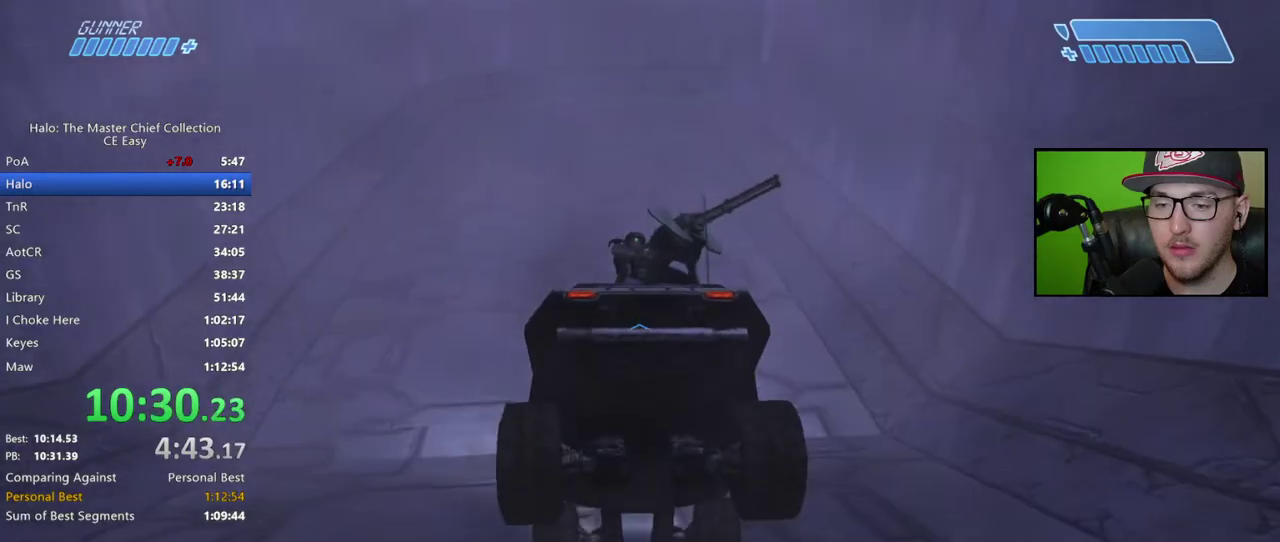
Gameplay with a controller (Xbox layout); each line is a JSON object with the inputs held at the frame after it. "button_events" lists button changes between this image and that frame as [ms after this image, input, new state], when the widget could be followed in between (sticks are given only as held states).
{"buttons": [], "left_stick": "up", "right_stick": "center", "button_events": []}
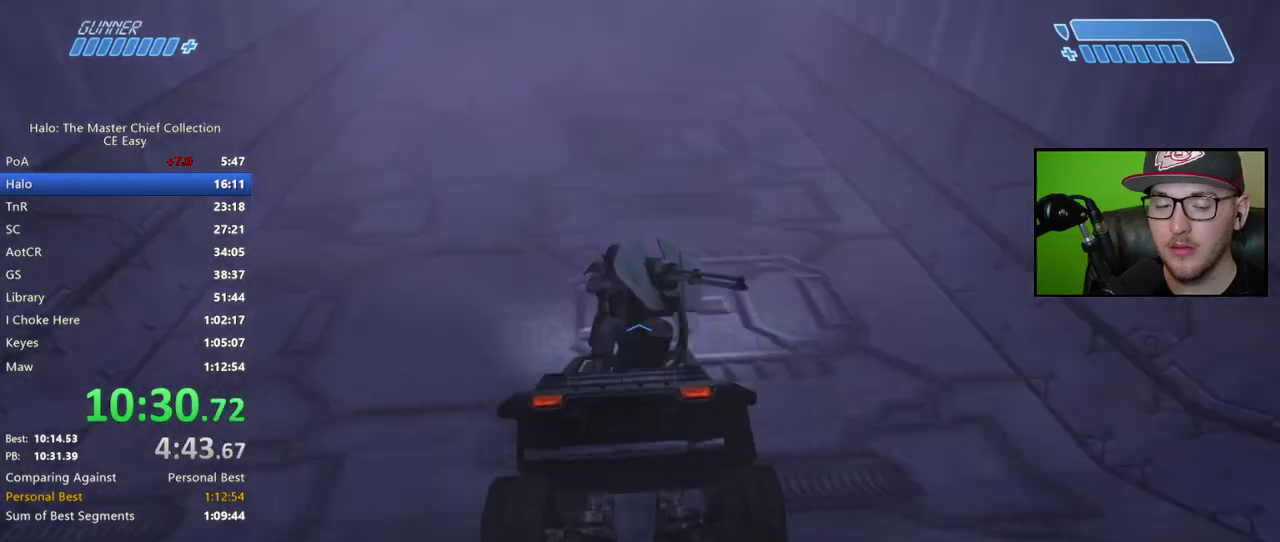
{"buttons": [], "left_stick": "up", "right_stick": "up-right", "button_events": []}
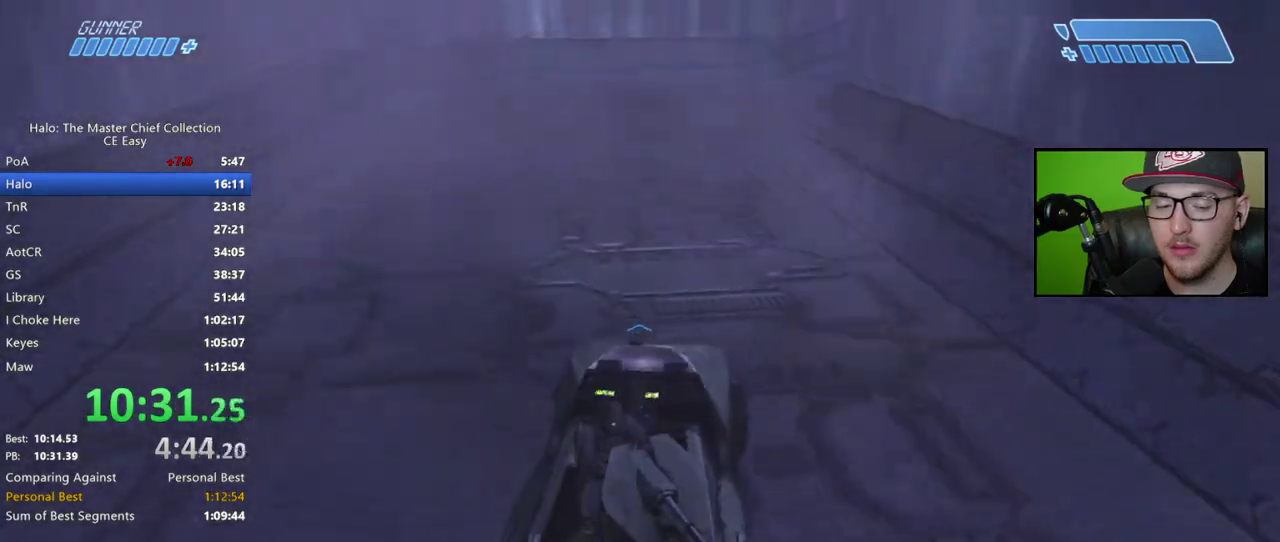
{"buttons": [], "left_stick": "up", "right_stick": "up-right", "button_events": []}
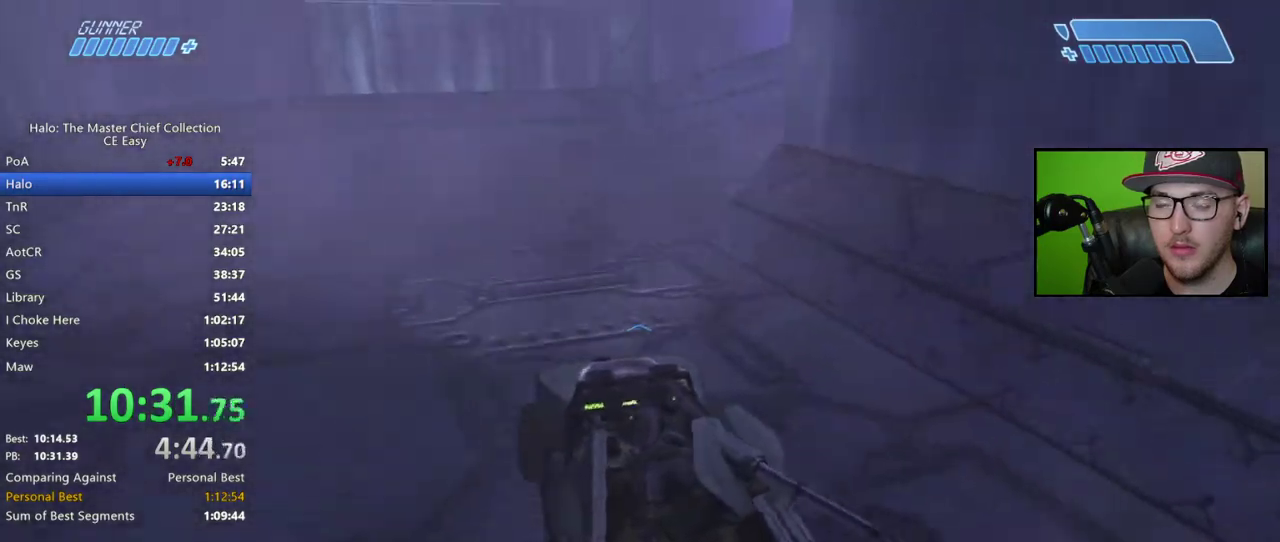
{"buttons": [], "left_stick": "up", "right_stick": "right", "button_events": []}
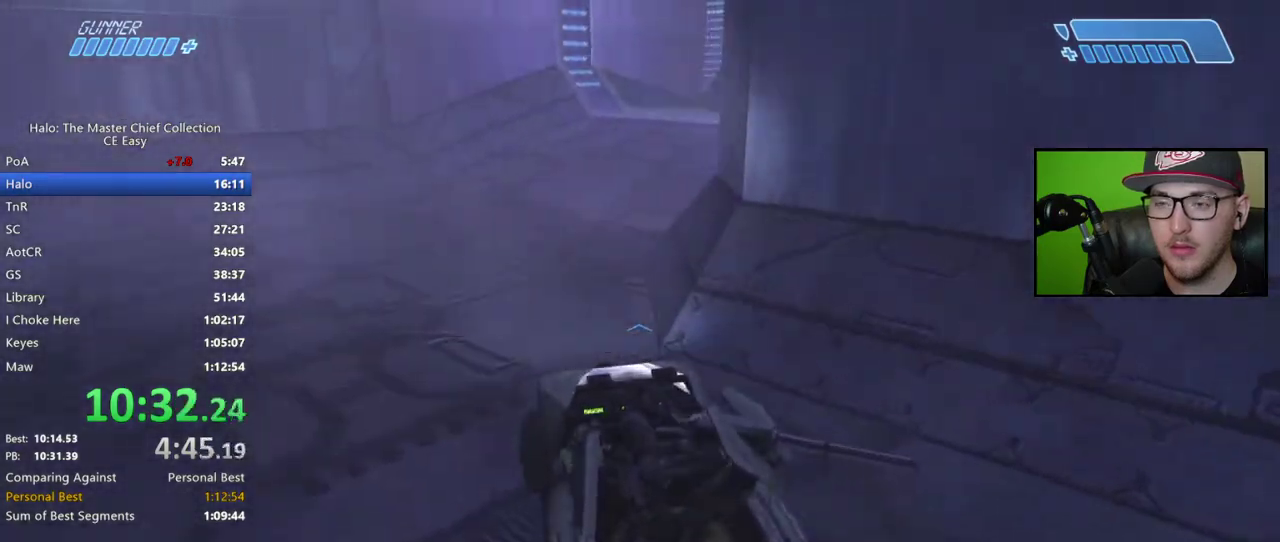
{"buttons": [], "left_stick": "up", "right_stick": "right", "button_events": []}
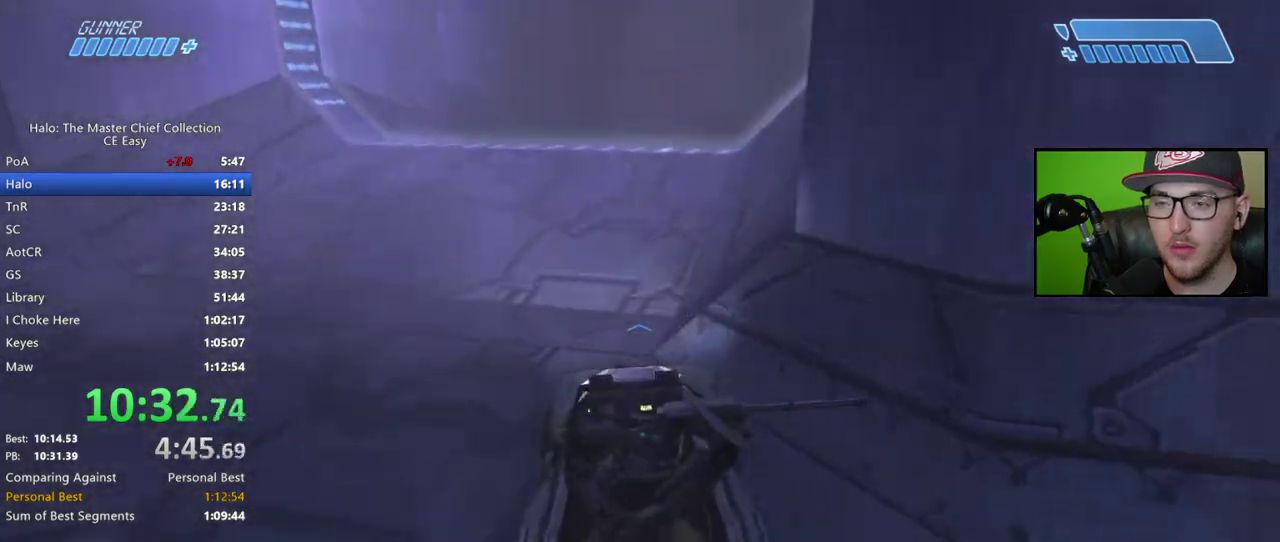
{"buttons": [], "left_stick": "up", "right_stick": "center", "button_events": []}
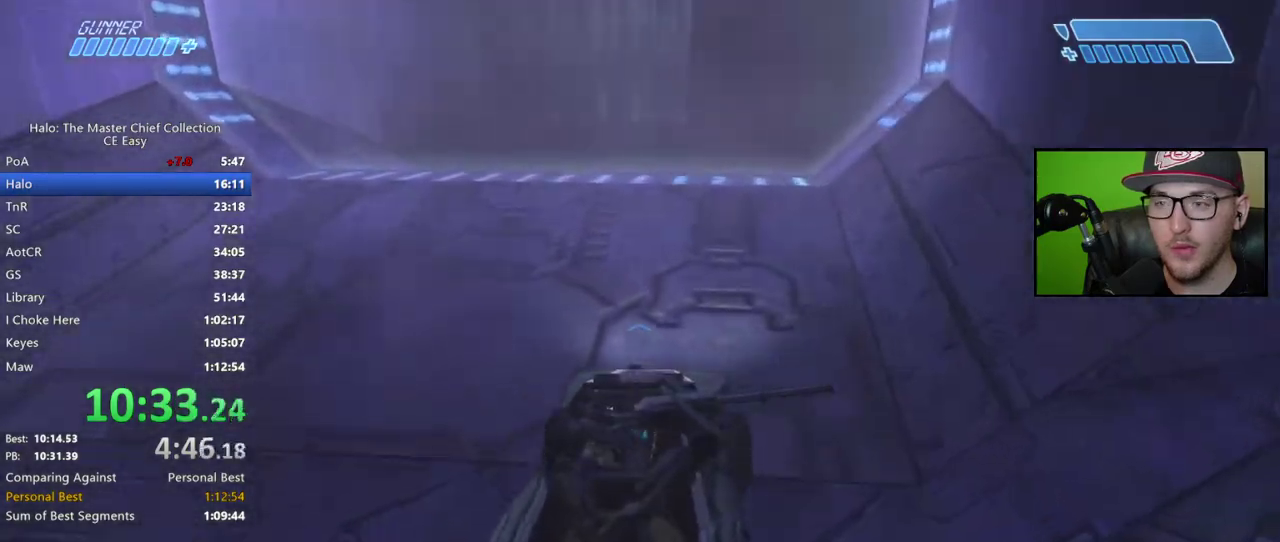
{"buttons": [], "left_stick": "up", "right_stick": "center", "button_events": []}
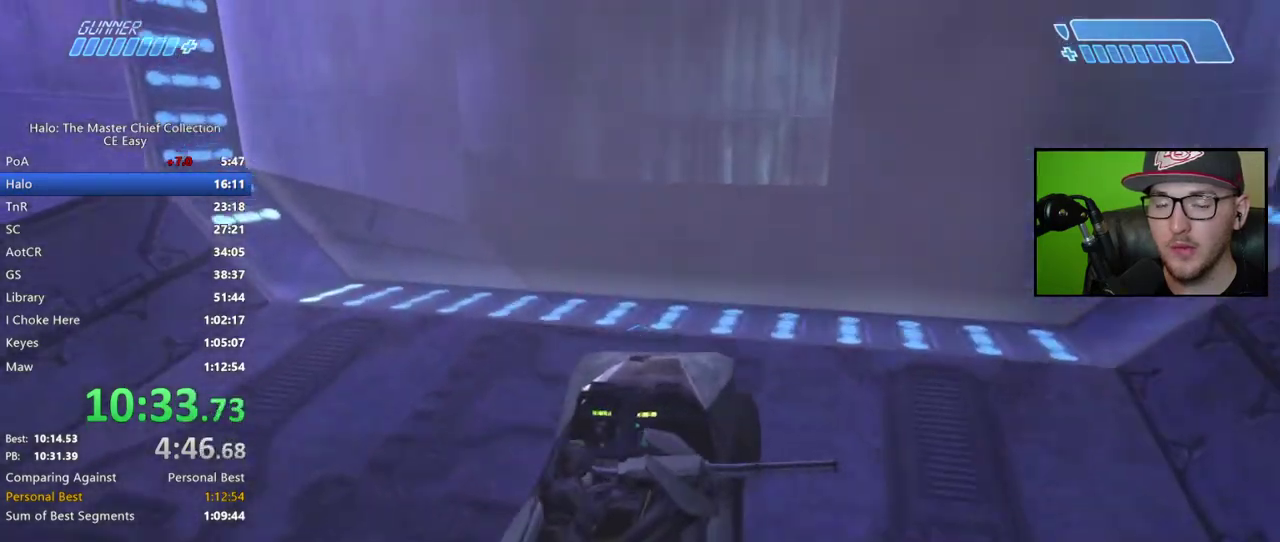
{"buttons": [], "left_stick": "up", "right_stick": "left", "button_events": []}
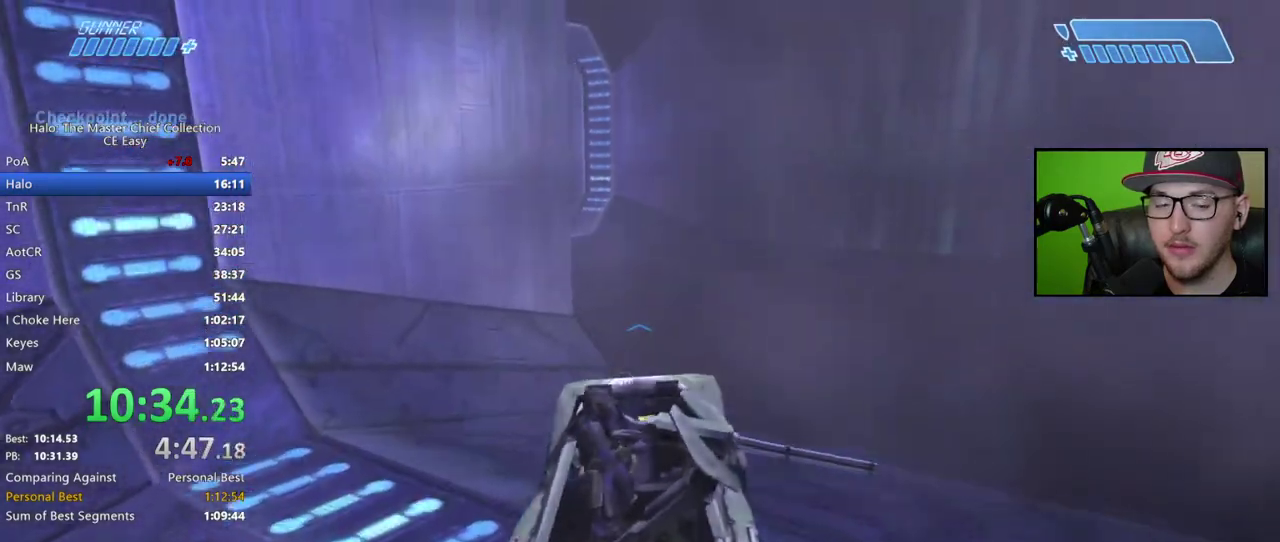
{"buttons": [], "left_stick": "up", "right_stick": "left", "button_events": []}
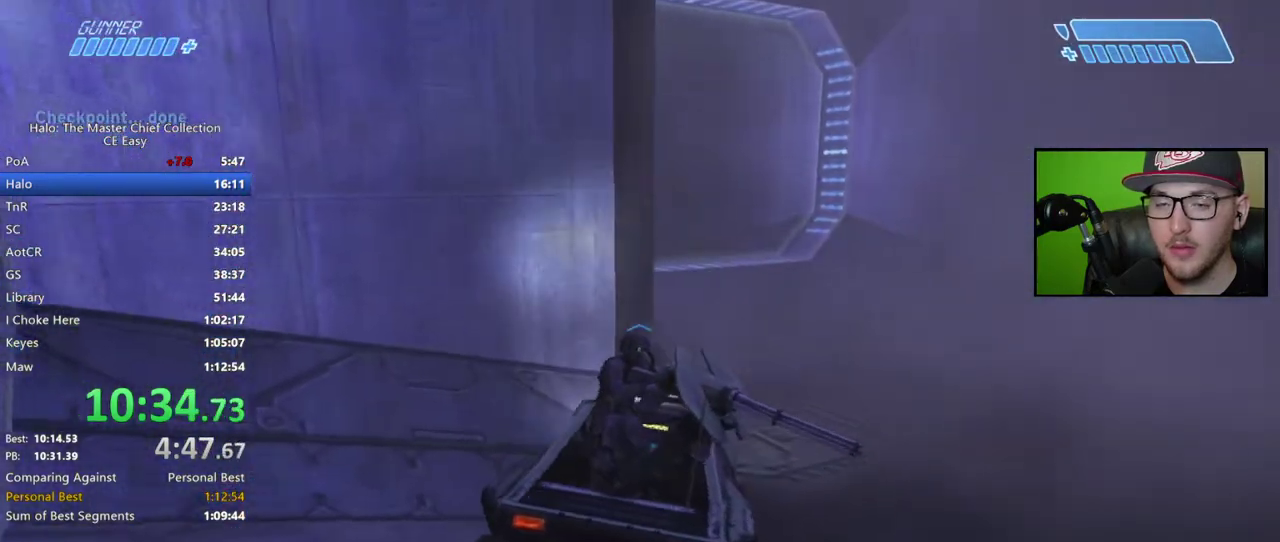
{"buttons": [], "left_stick": "up", "right_stick": "left", "button_events": []}
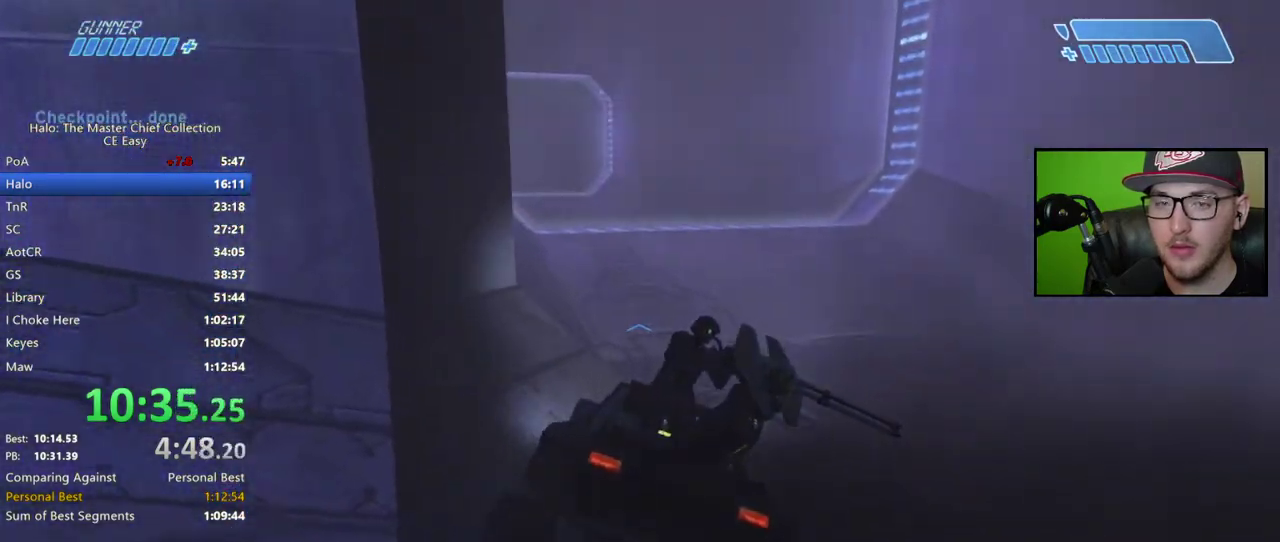
{"buttons": [], "left_stick": "up", "right_stick": "up-left", "button_events": []}
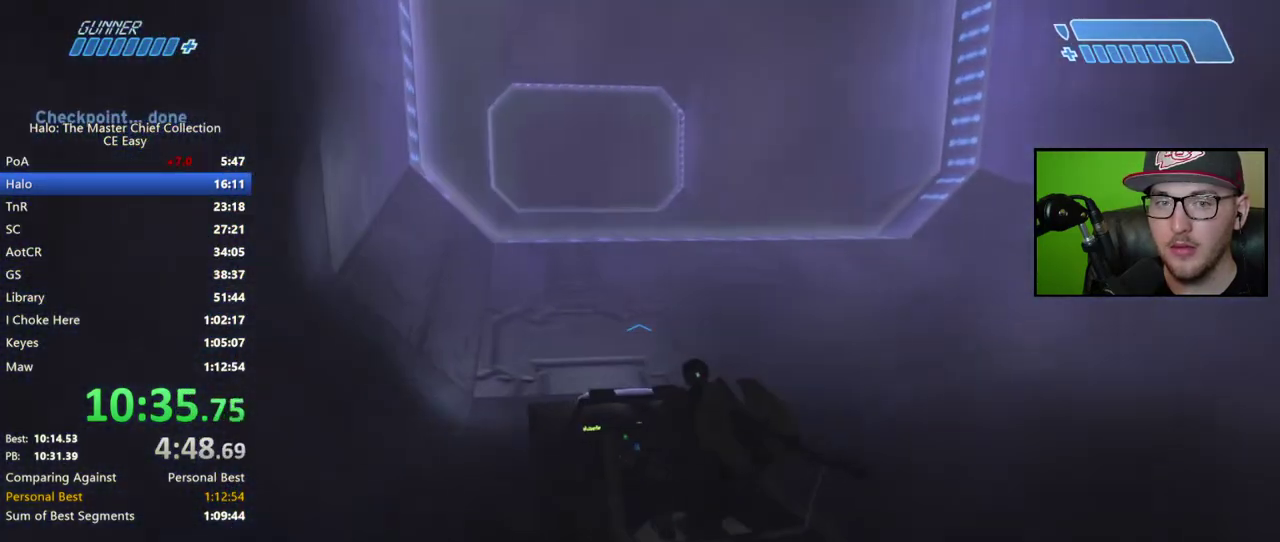
{"buttons": [], "left_stick": "up", "right_stick": "center", "button_events": []}
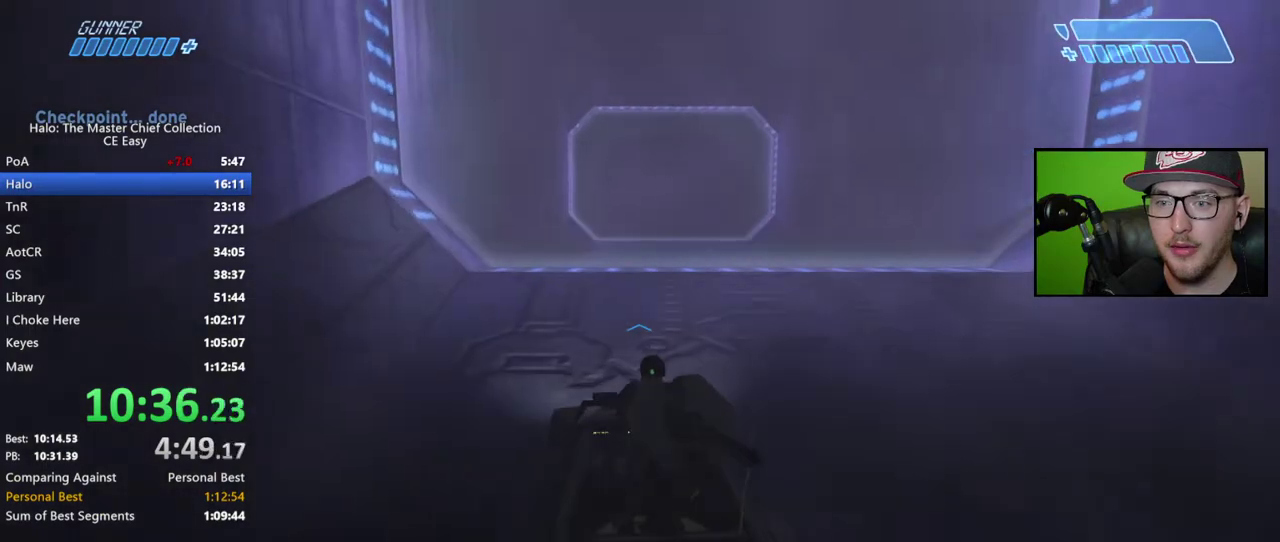
{"buttons": [], "left_stick": "up", "right_stick": "left", "button_events": []}
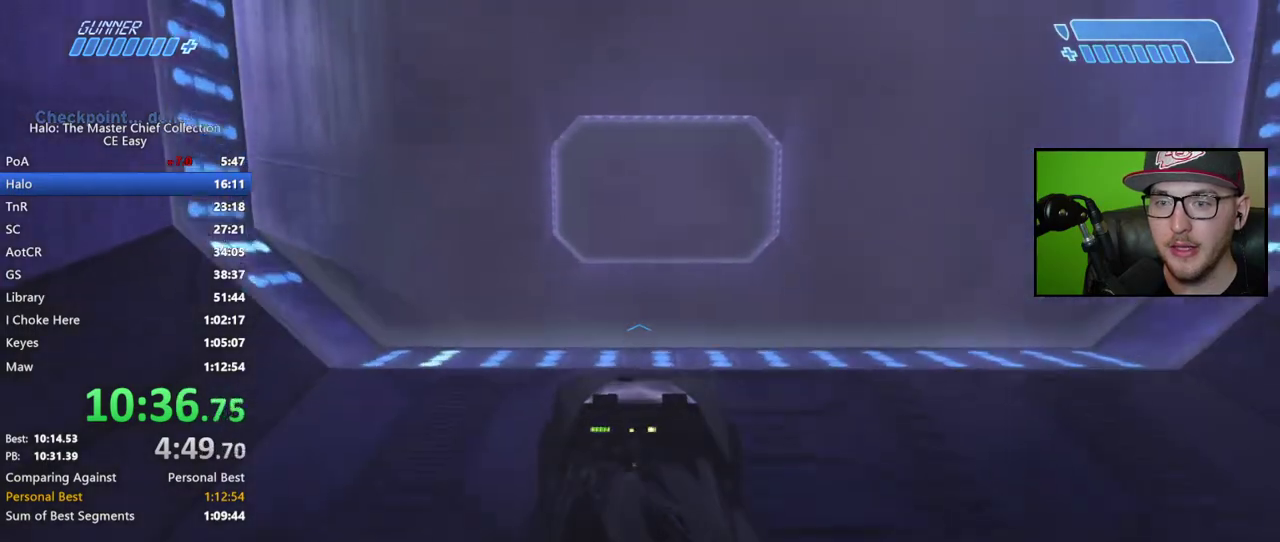
{"buttons": [], "left_stick": "up", "right_stick": "center", "button_events": []}
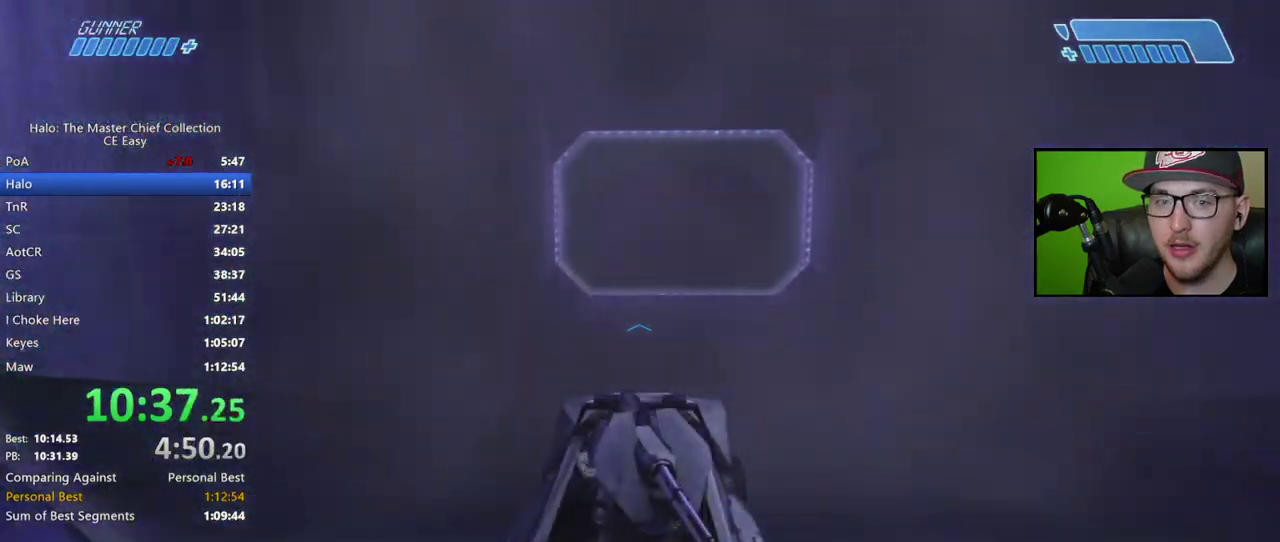
{"buttons": [], "left_stick": "up", "right_stick": "center", "button_events": []}
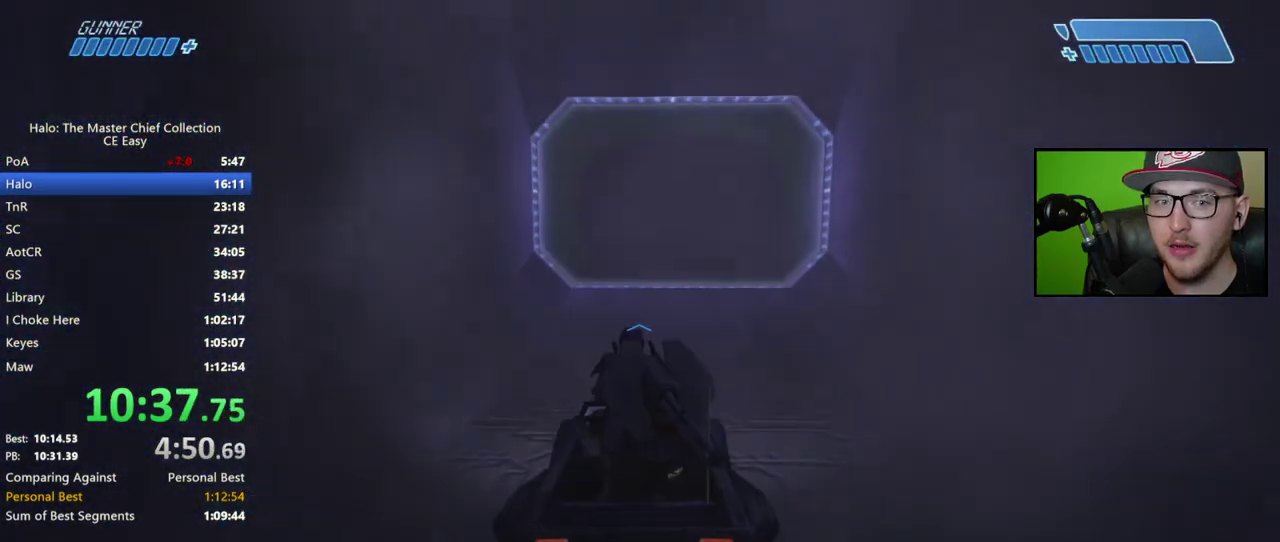
{"buttons": [], "left_stick": "up", "right_stick": "center", "button_events": []}
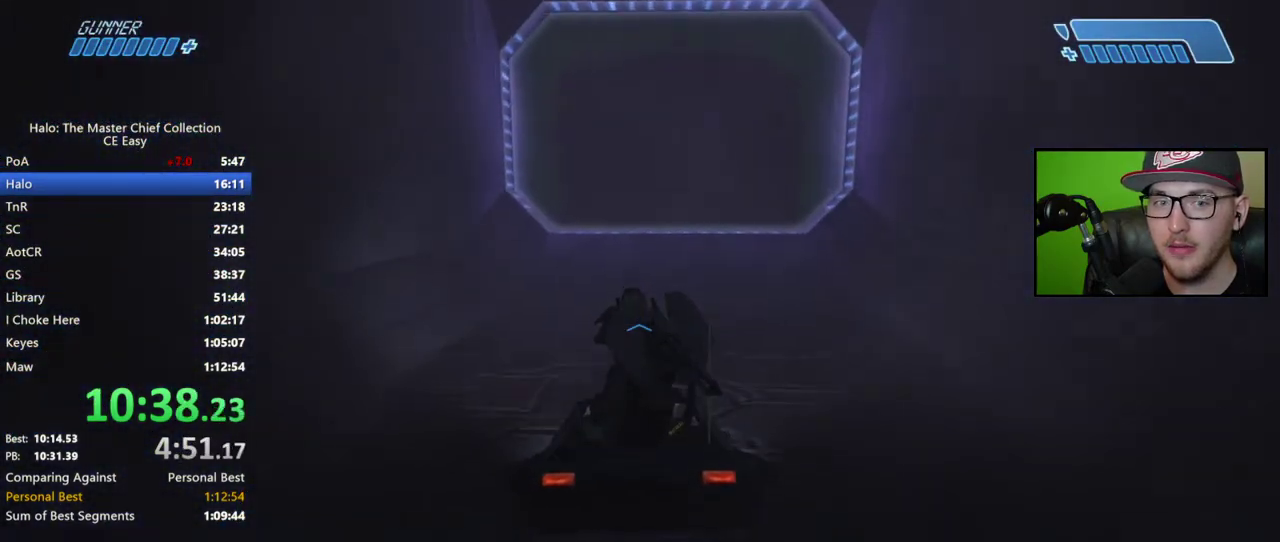
{"buttons": [], "left_stick": "up", "right_stick": "center", "button_events": []}
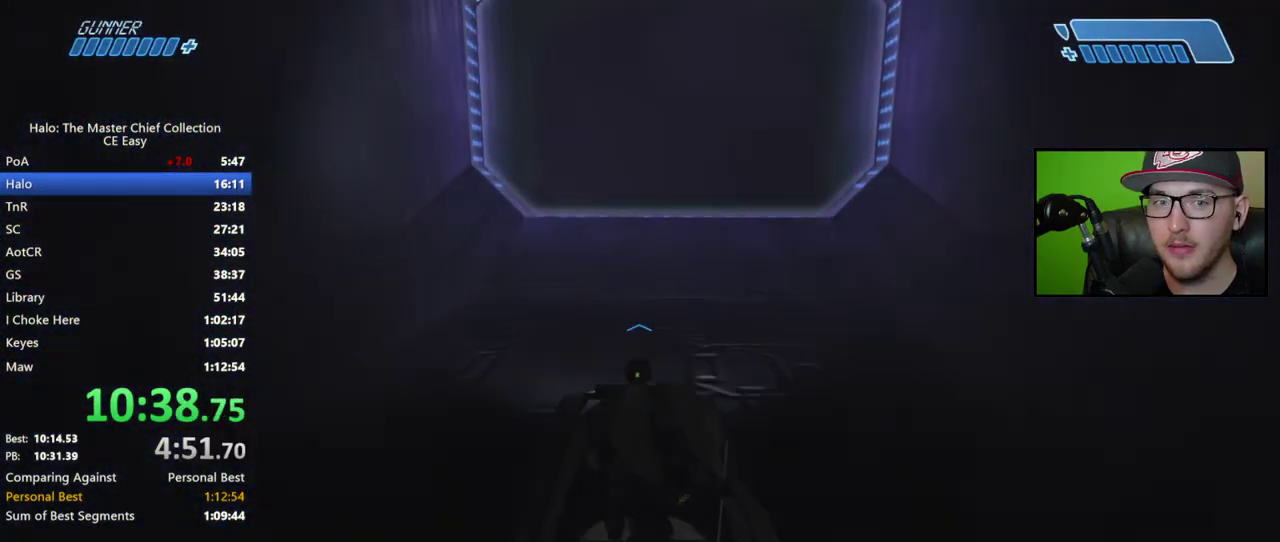
{"buttons": ["L2"], "left_stick": "up", "right_stick": "center", "button_events": [[283, "R2", "down"], [483, "L2", "down"], [483, "R2", "up"]]}
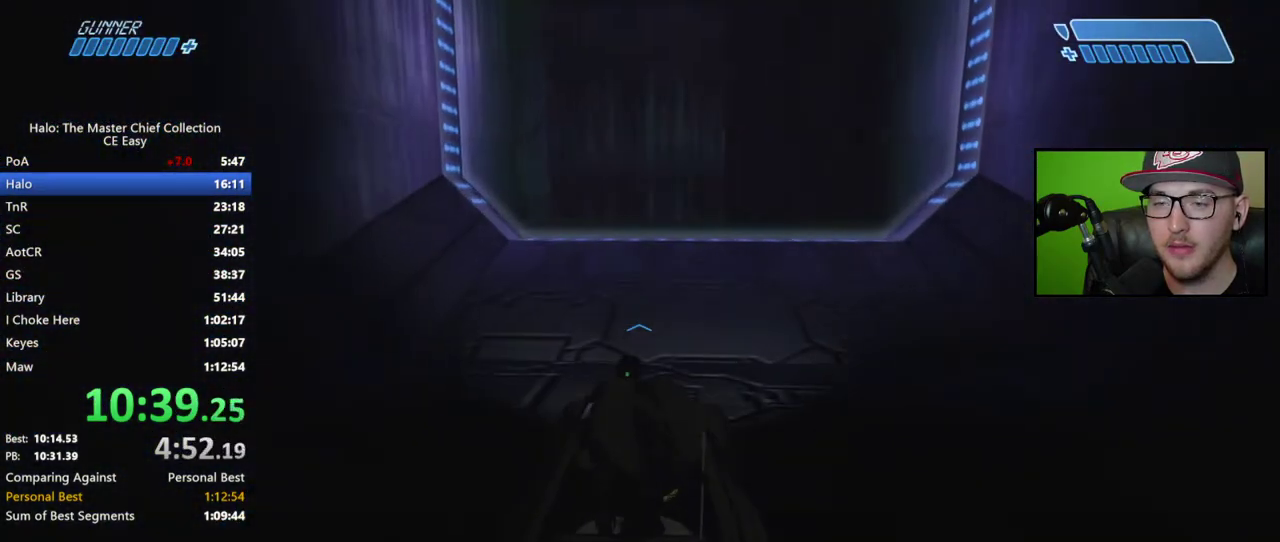
{"buttons": [], "left_stick": "up", "right_stick": "center", "button_events": [[100, "L2", "up"]]}
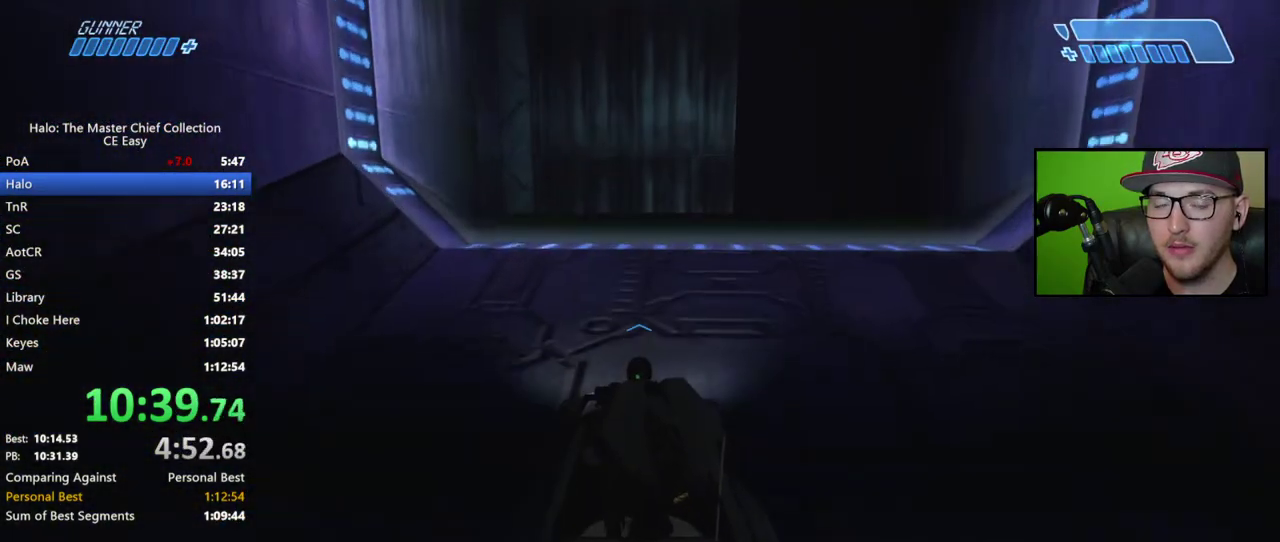
{"buttons": [], "left_stick": "up", "right_stick": "left", "button_events": []}
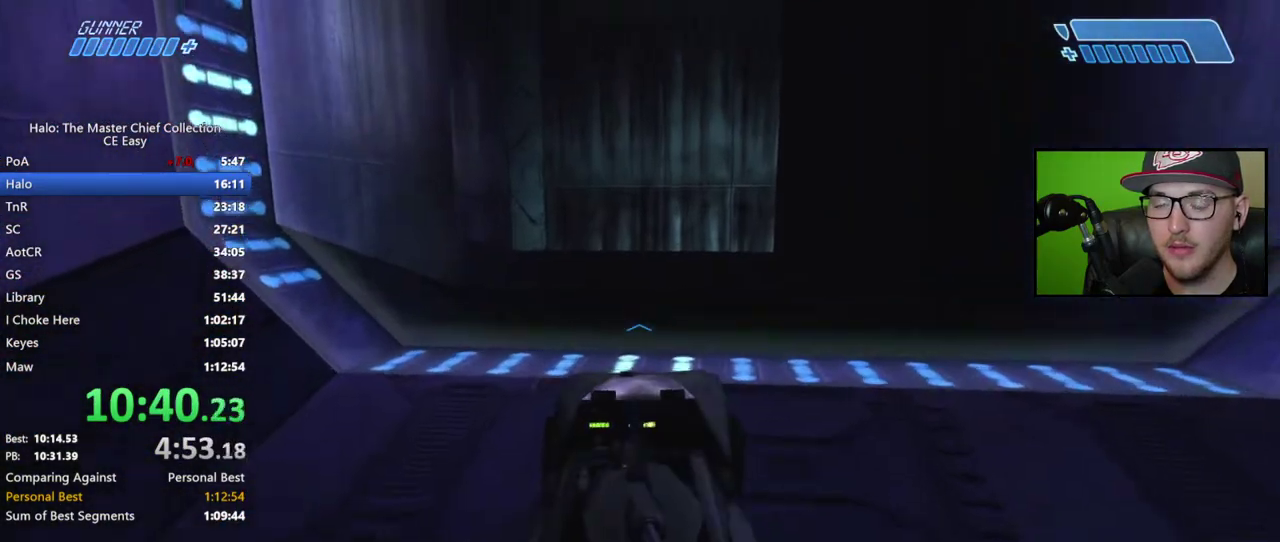
{"buttons": [], "left_stick": "up", "right_stick": "left", "button_events": []}
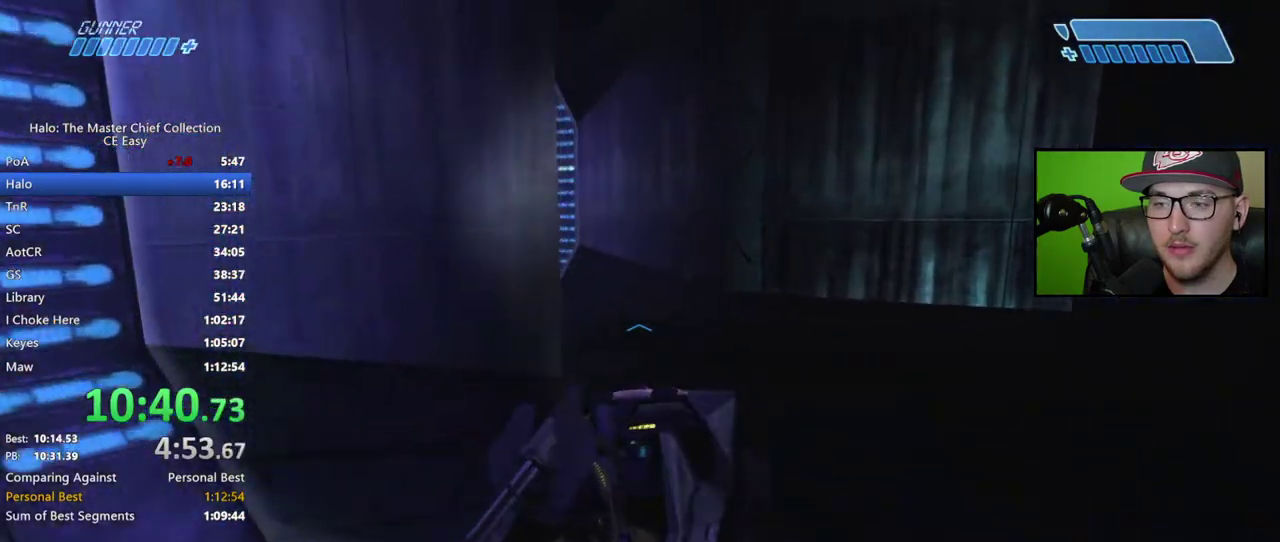
{"buttons": [], "left_stick": "up", "right_stick": "left", "button_events": []}
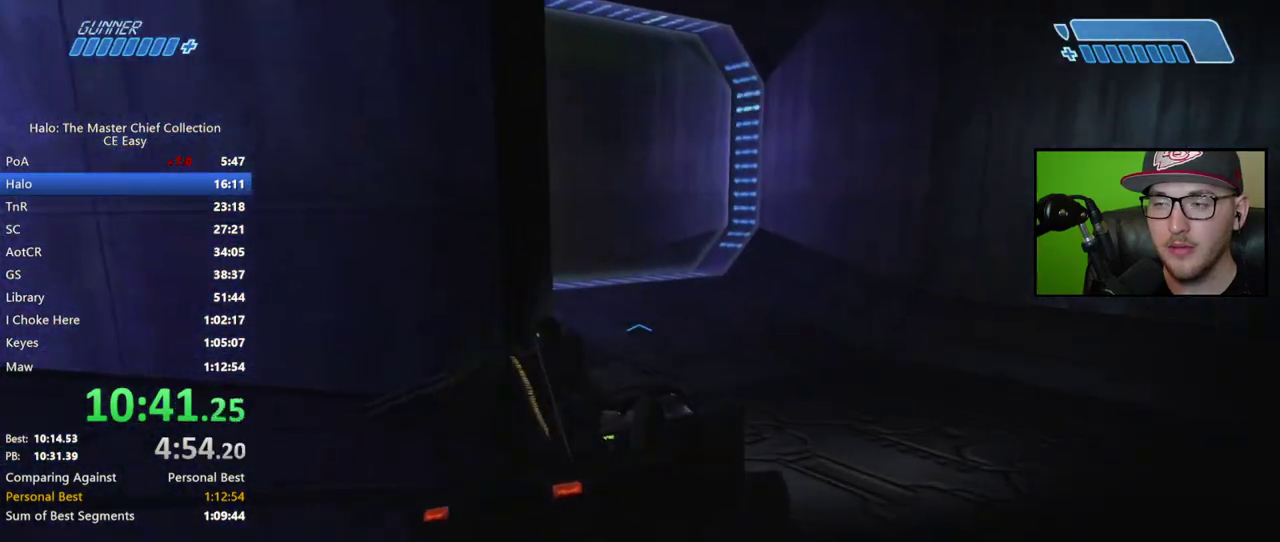
{"buttons": [], "left_stick": "up", "right_stick": "left", "button_events": []}
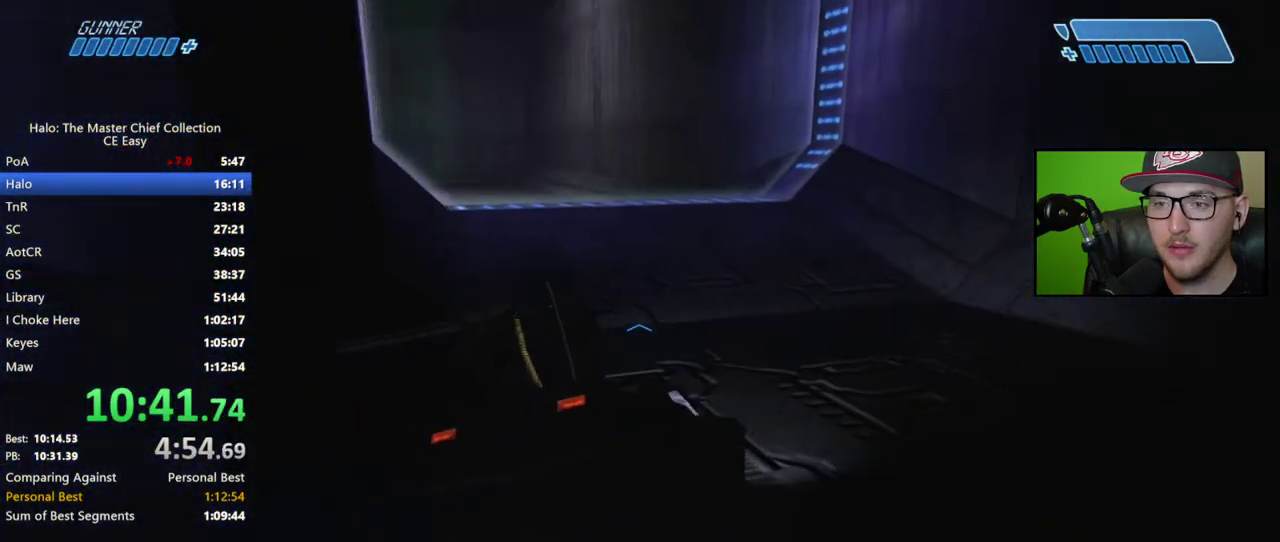
{"buttons": [], "left_stick": "up", "right_stick": "center", "button_events": []}
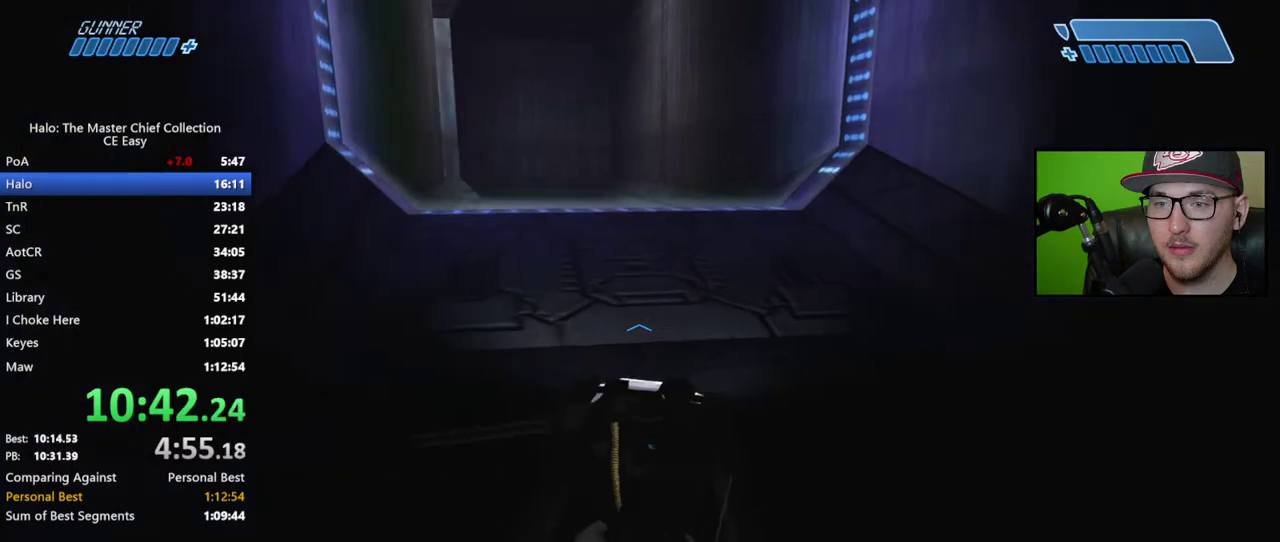
{"buttons": [], "left_stick": "up", "right_stick": "up-left", "button_events": []}
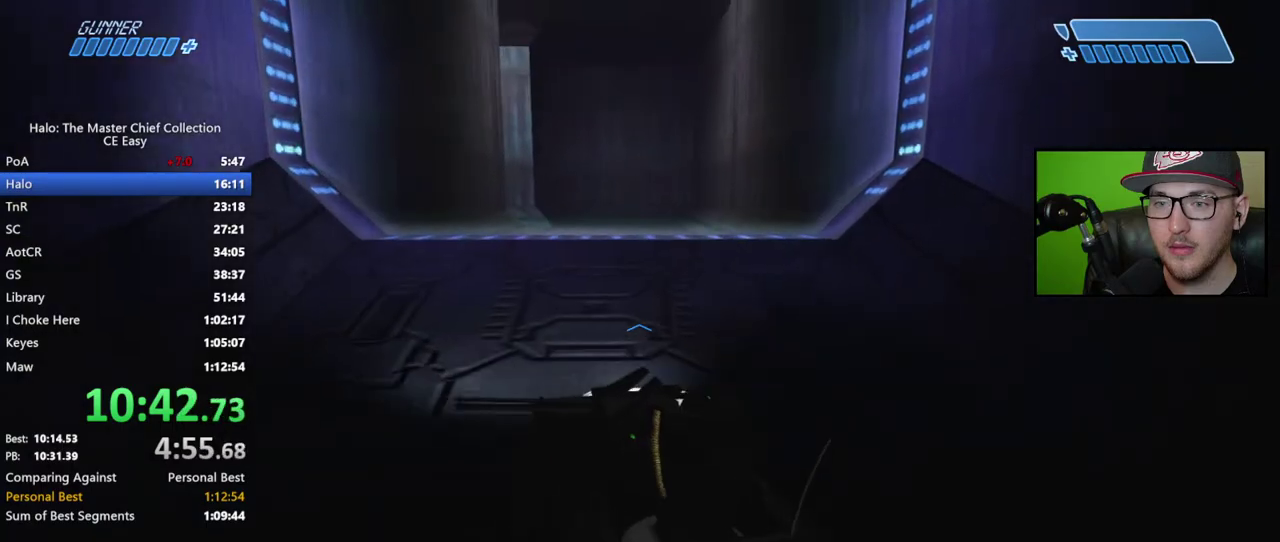
{"buttons": [], "left_stick": "up", "right_stick": "down-right", "button_events": []}
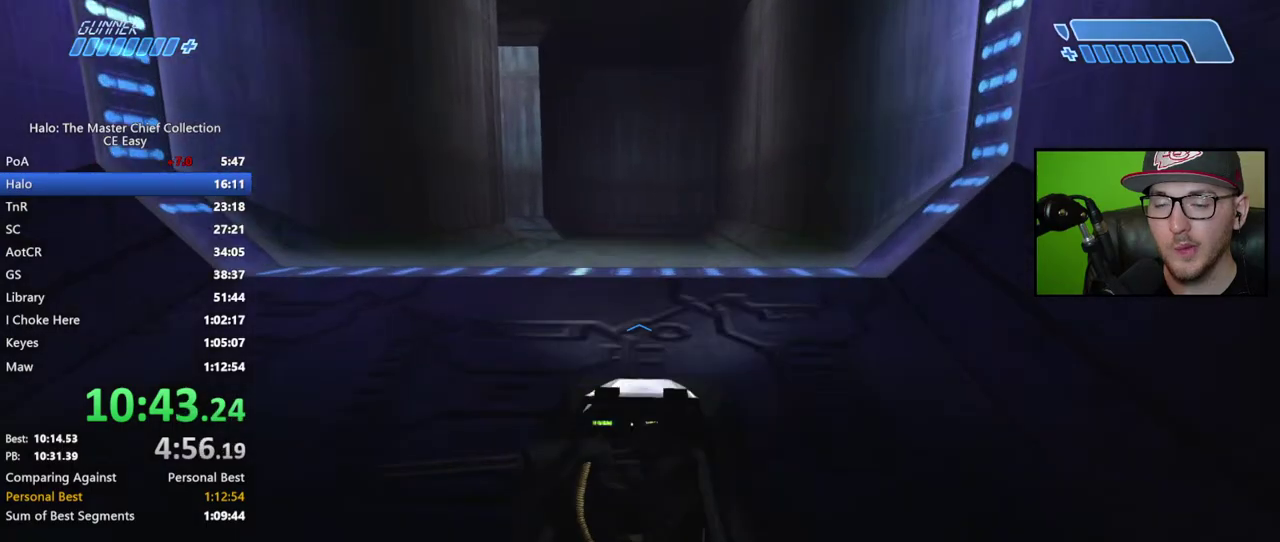
{"buttons": [], "left_stick": "up", "right_stick": "center", "button_events": []}
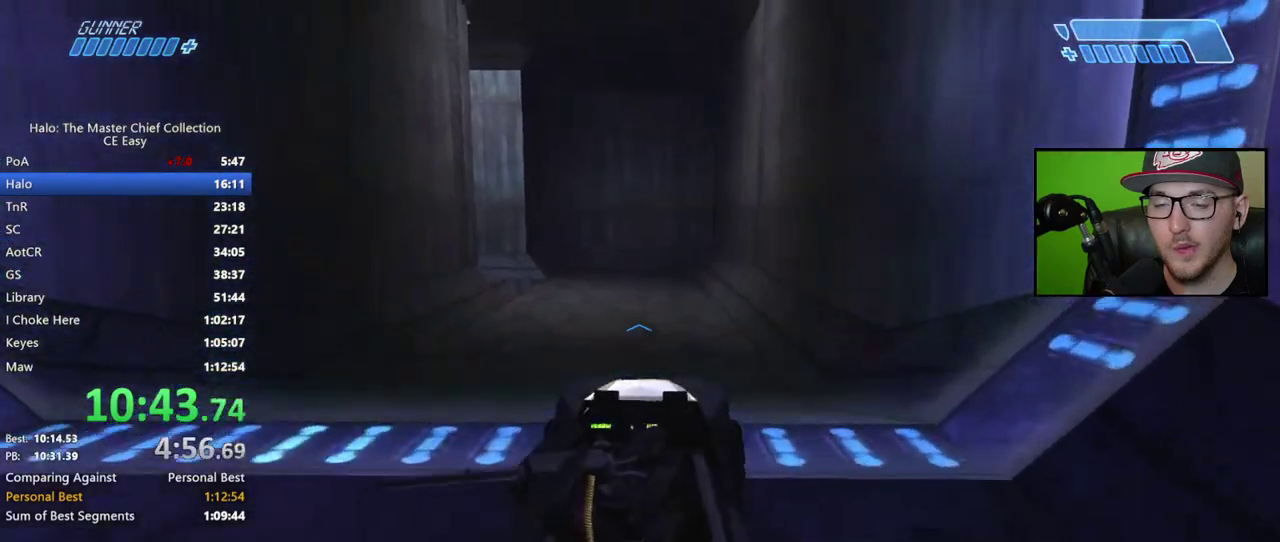
{"buttons": [], "left_stick": "up", "right_stick": "center", "button_events": [[267, "R2", "down"], [417, "R2", "up"]]}
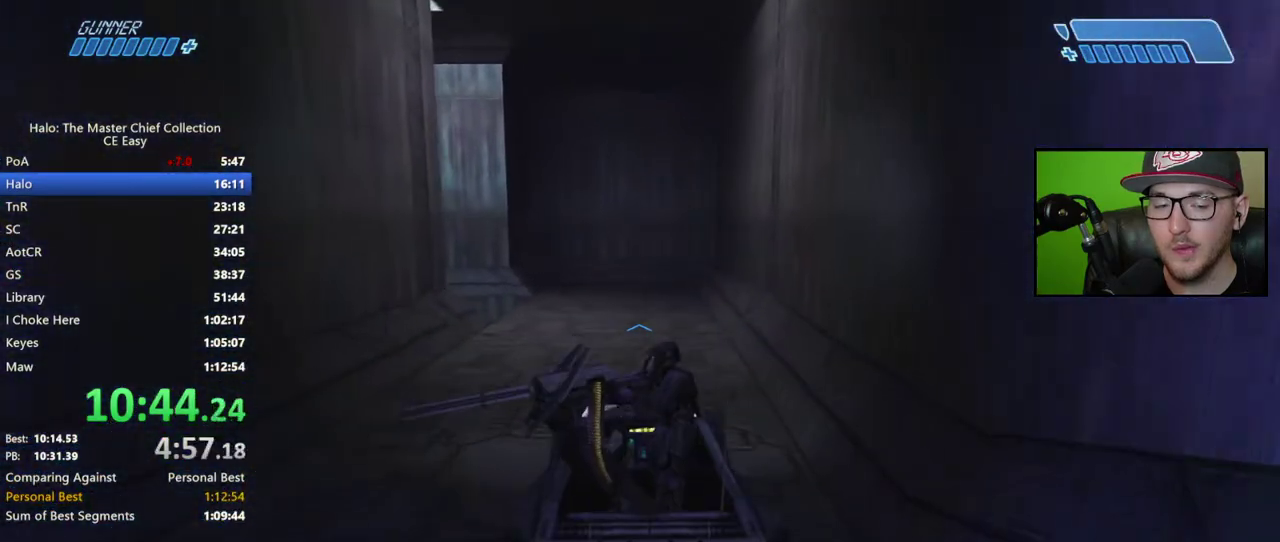
{"buttons": [], "left_stick": "up", "right_stick": "right", "button_events": [[150, "L2", "down"], [283, "L2", "up"]]}
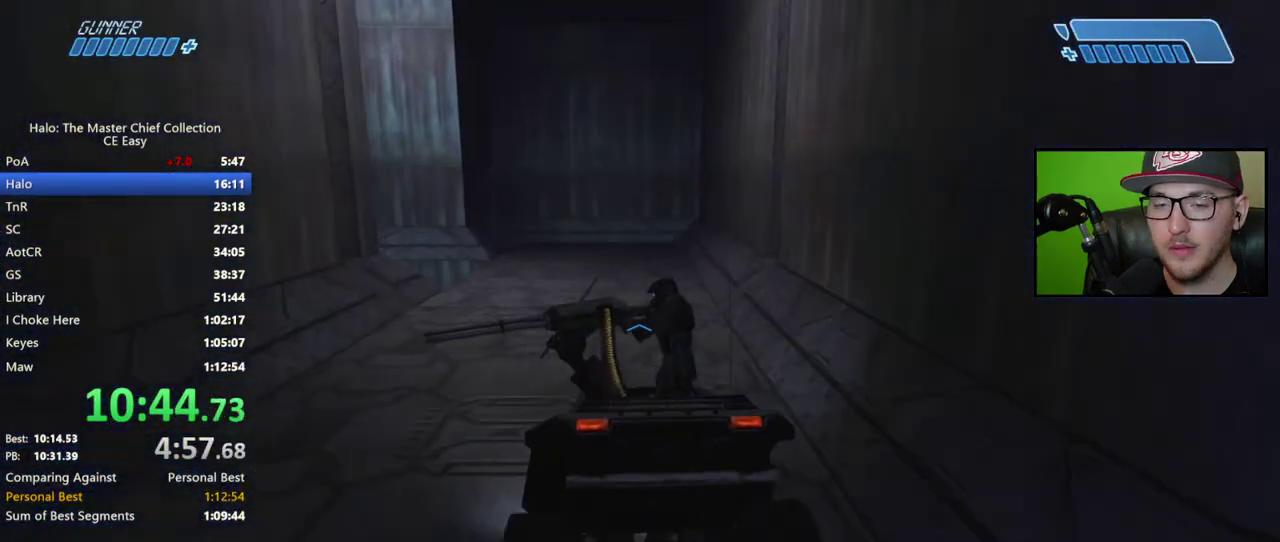
{"buttons": [], "left_stick": "up", "right_stick": "center", "button_events": []}